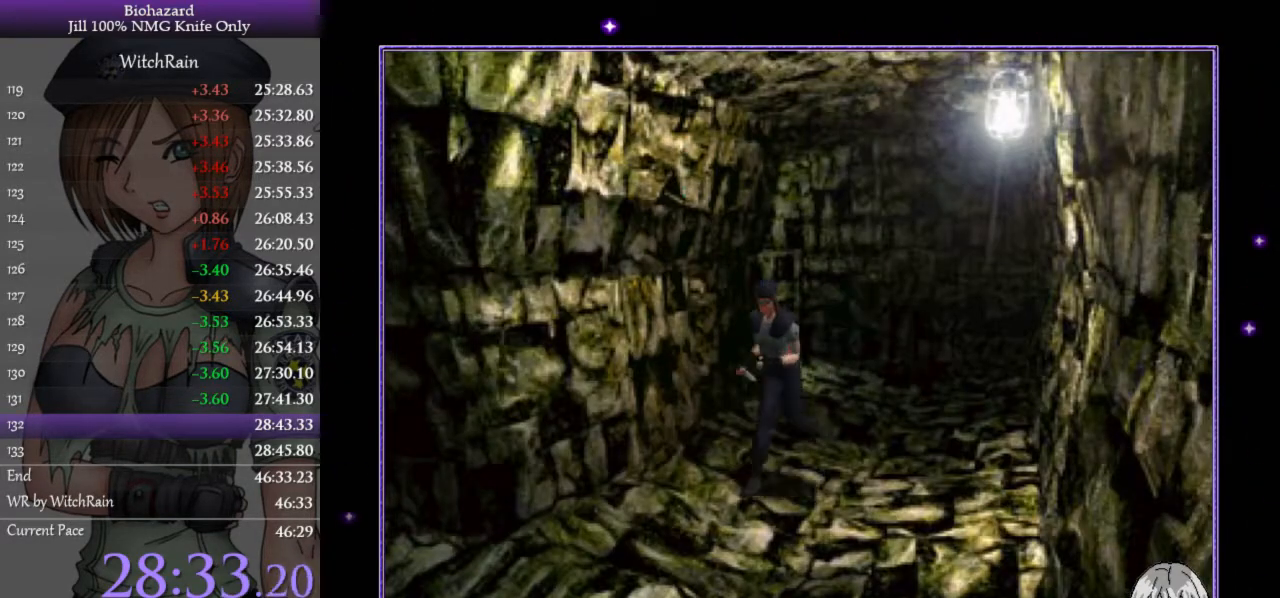
Gameplay with keyboard; each line is a JSON object with the keys held at the frame after it. "events" lists presses ("down") and releases ("up") of "a", "d", "i", "j", "k", "l", "s" and "w" between this image and that frame as [ms after this image, input, new state], when the widget could be followed in between. No other keys are recorded. Mouse input is not recorded.
{"keys": ["d", "l", "w"], "events": [[233, "d", "down"]]}
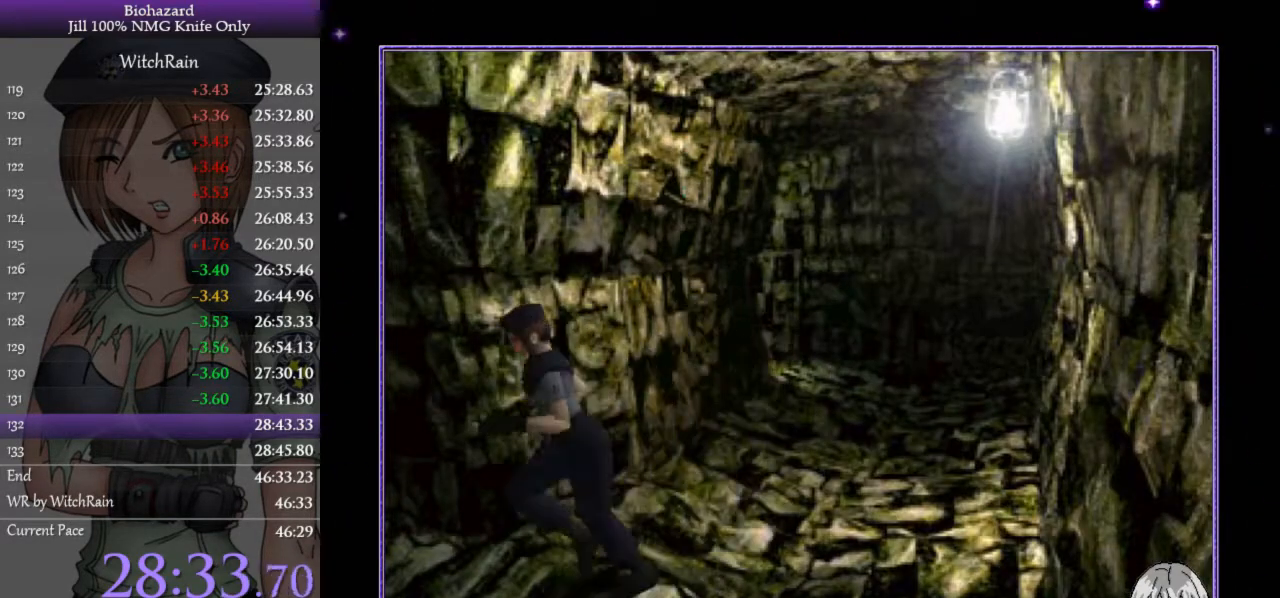
{"keys": ["l", "w"], "events": [[33, "d", "up"], [133, "d", "down"], [400, "d", "up"]]}
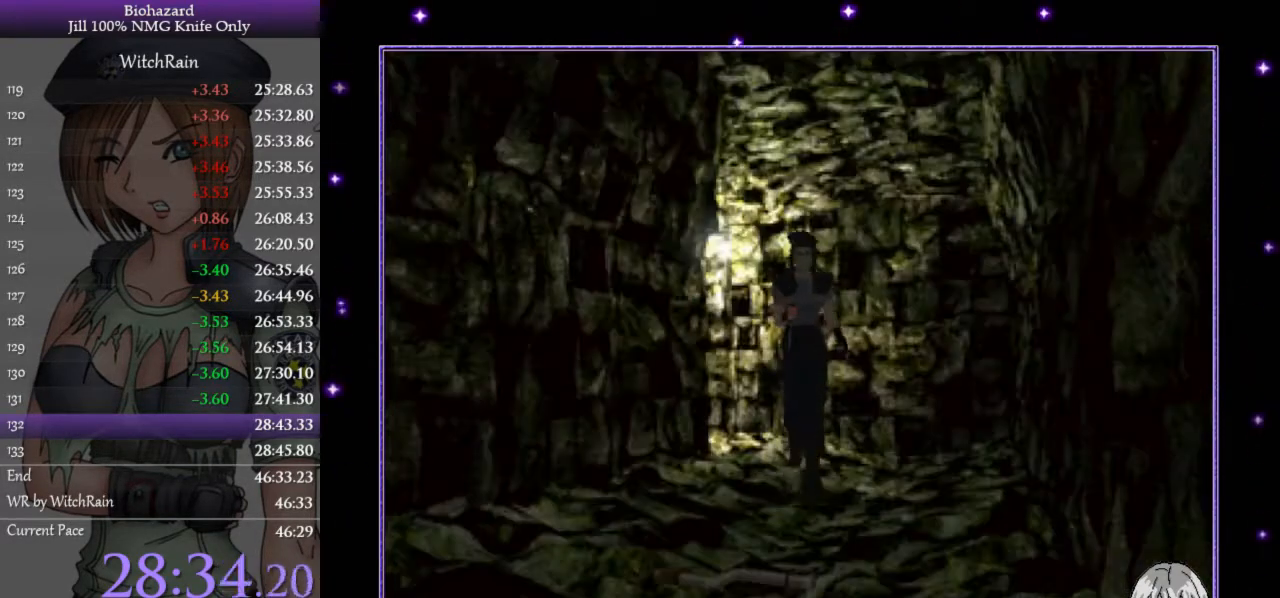
{"keys": ["j", "l", "w"], "events": [[33, "d", "down"], [100, "d", "up"], [133, "j", "down"], [200, "j", "up"], [233, "j", "down"], [300, "j", "up"], [333, "j", "down"], [400, "j", "up"], [433, "j", "down"], [467, "j", "up"], [500, "j", "down"]]}
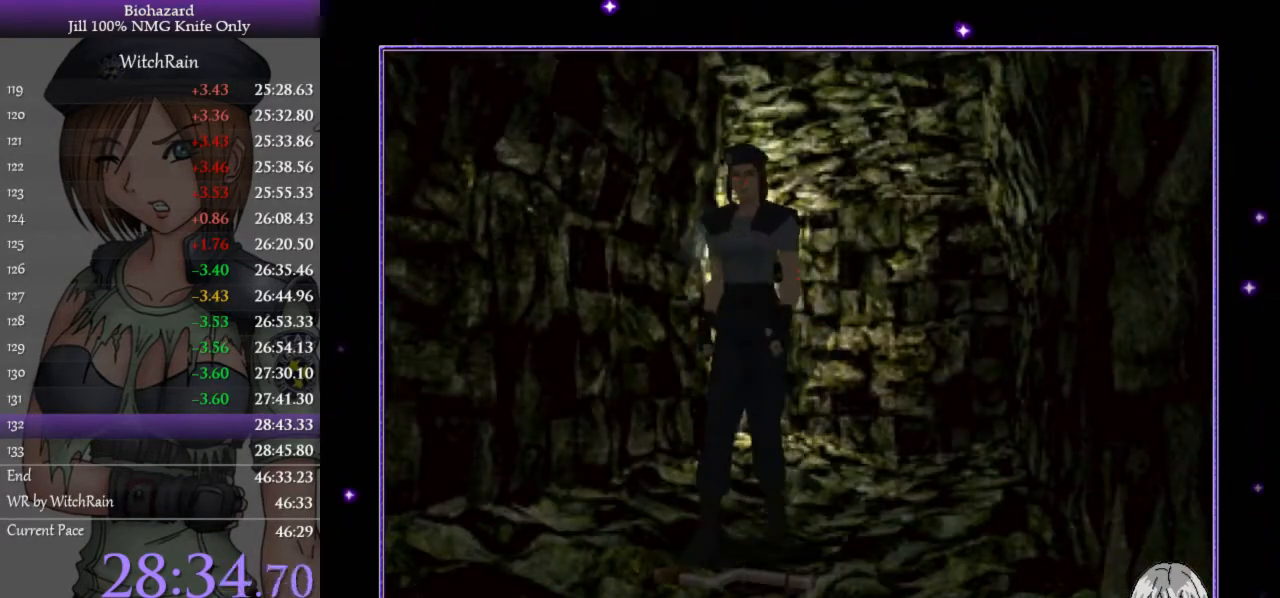
{"keys": ["j"], "events": [[67, "l", "up"], [100, "w", "up"]]}
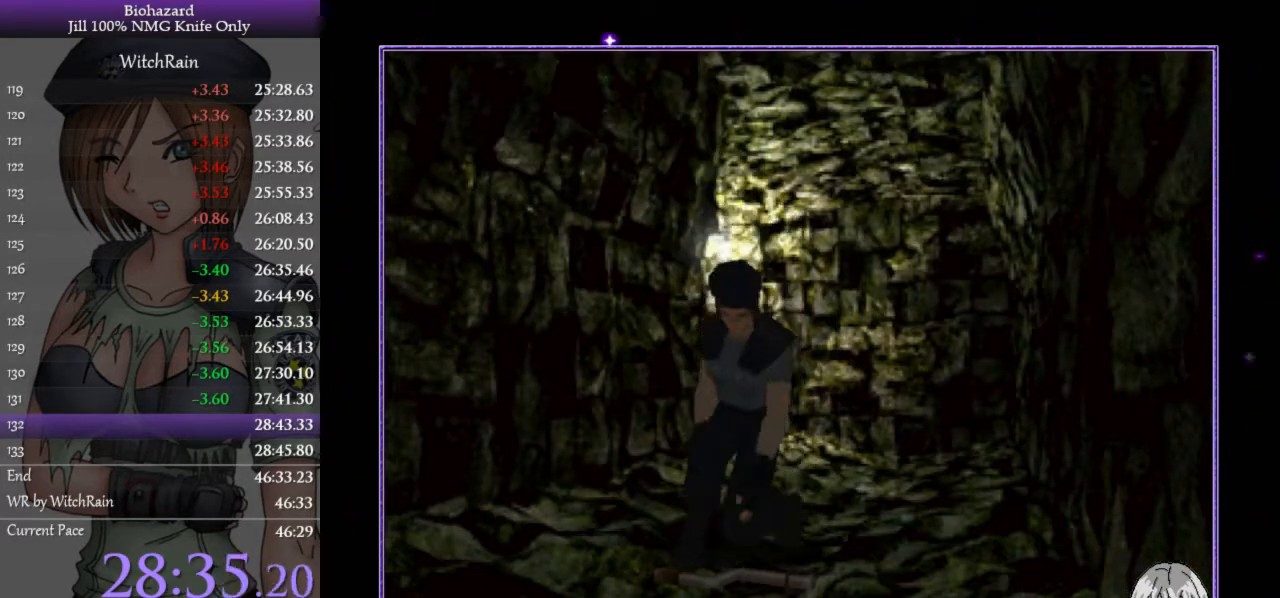
{"keys": ["j"], "events": []}